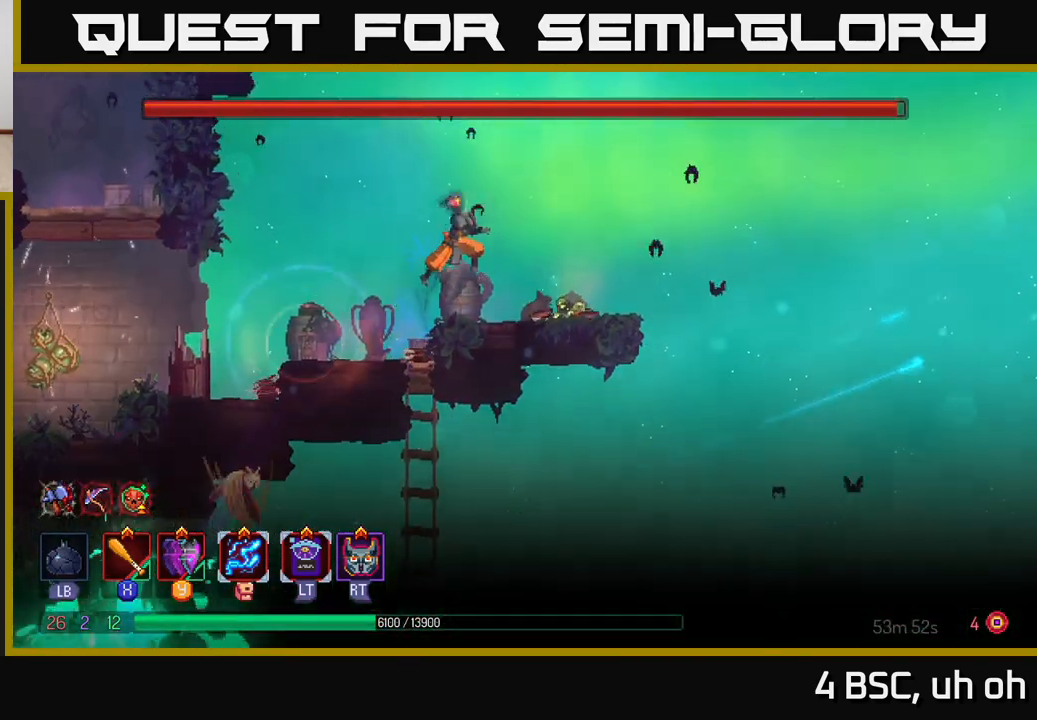
Gameplay with a controller (Xbox layout); each line is a JSON object with the inputs held at the frame after it. "events" lists button and stick changes between this image and that frame as [ms after this image, input, new state], when the widget could be followed in between. Not read: L3 R3.
{"buttons": [], "left_stick": "up", "right_stick": "center", "events": [[183, "R1", "down"], [283, "left_stick", "up"], [300, "R1", "up"]]}
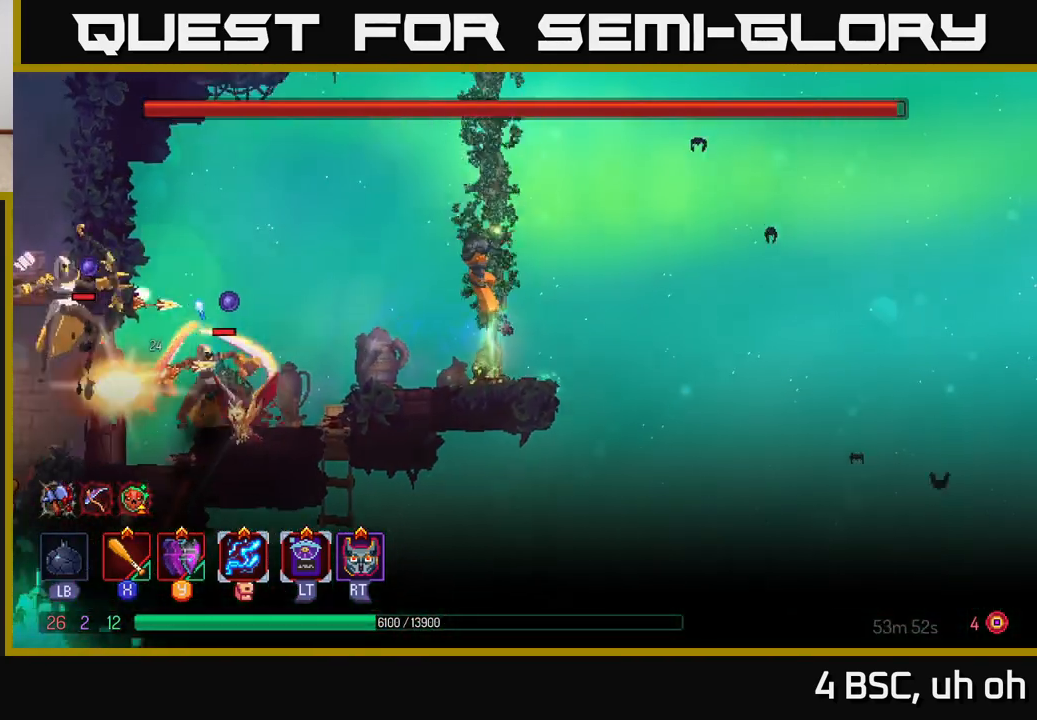
{"buttons": [], "left_stick": "up", "right_stick": "center", "events": []}
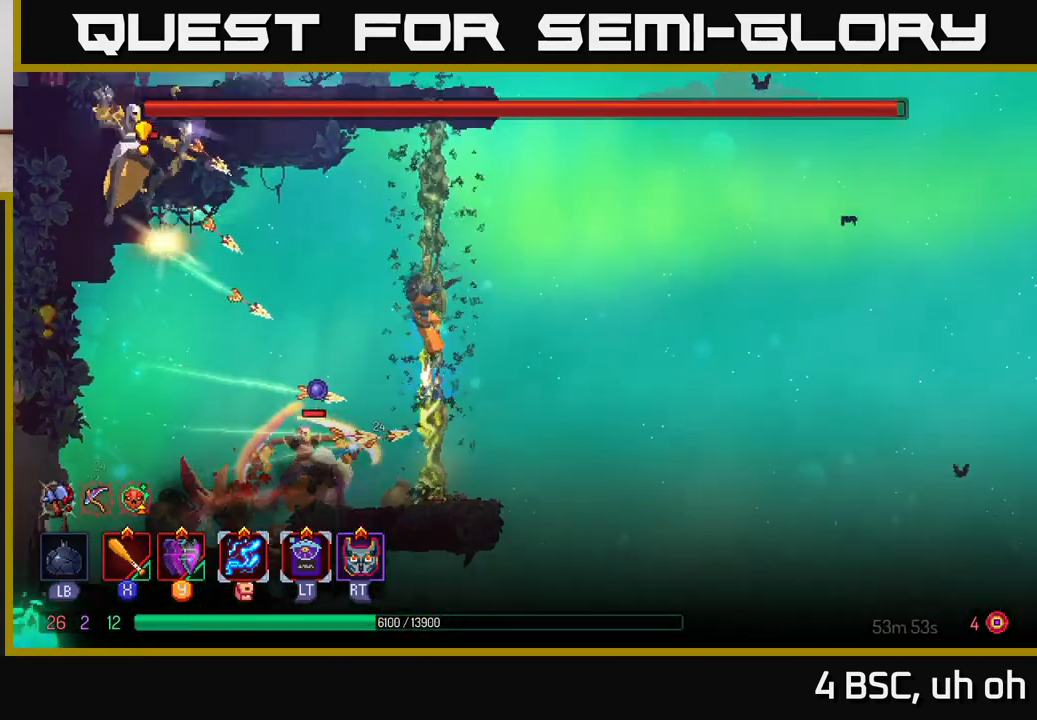
{"buttons": ["A"], "left_stick": "up", "right_stick": "center", "events": [[200, "A", "down"], [333, "A", "up"], [433, "A", "down"]]}
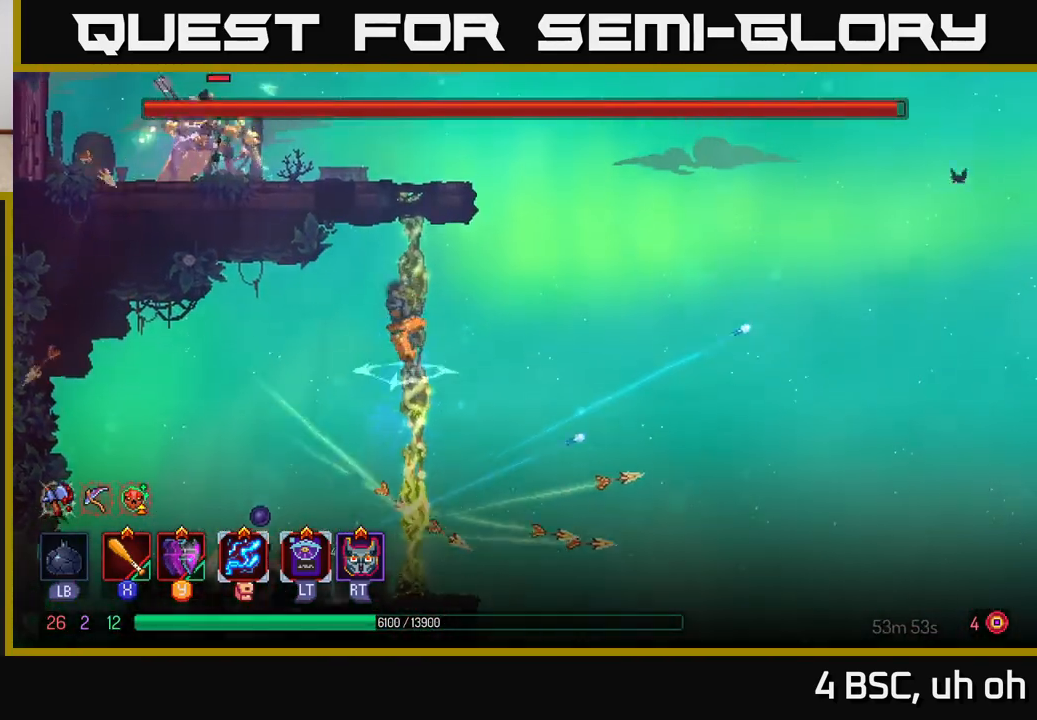
{"buttons": [], "left_stick": "up", "right_stick": "center", "events": [[100, "A", "up"]]}
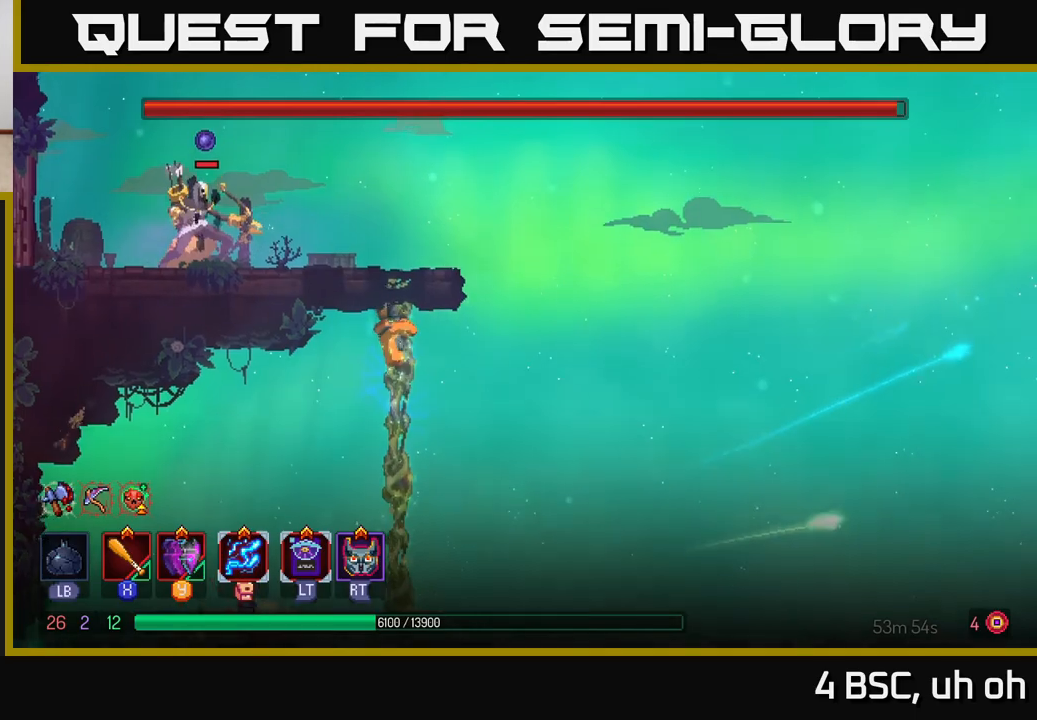
{"buttons": [], "left_stick": "up", "right_stick": "center", "events": [[133, "A", "down"], [317, "A", "up"]]}
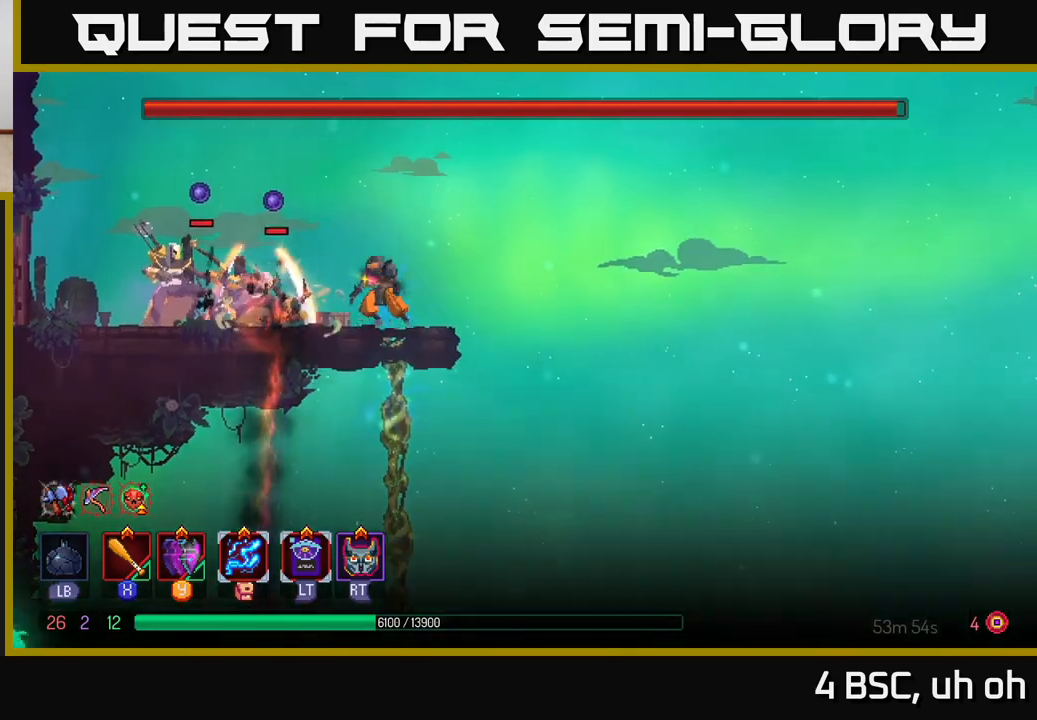
{"buttons": ["B"], "left_stick": "left", "right_stick": "center", "events": [[67, "left_stick", "left"], [317, "B", "down"]]}
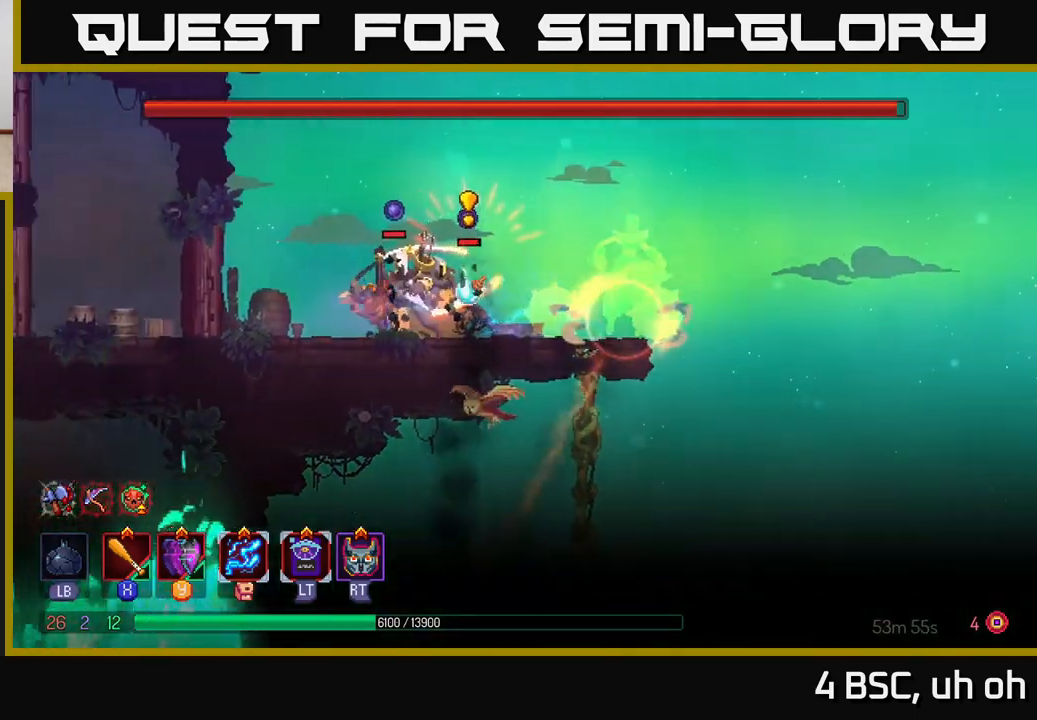
{"buttons": [], "left_stick": "center", "right_stick": "center", "events": [[17, "B", "up"], [117, "X", "down"], [117, "left_stick", "right"], [183, "X", "up"], [250, "X", "down"], [317, "X", "up"], [367, "X", "down"], [417, "X", "up"], [417, "left_stick", "center"]]}
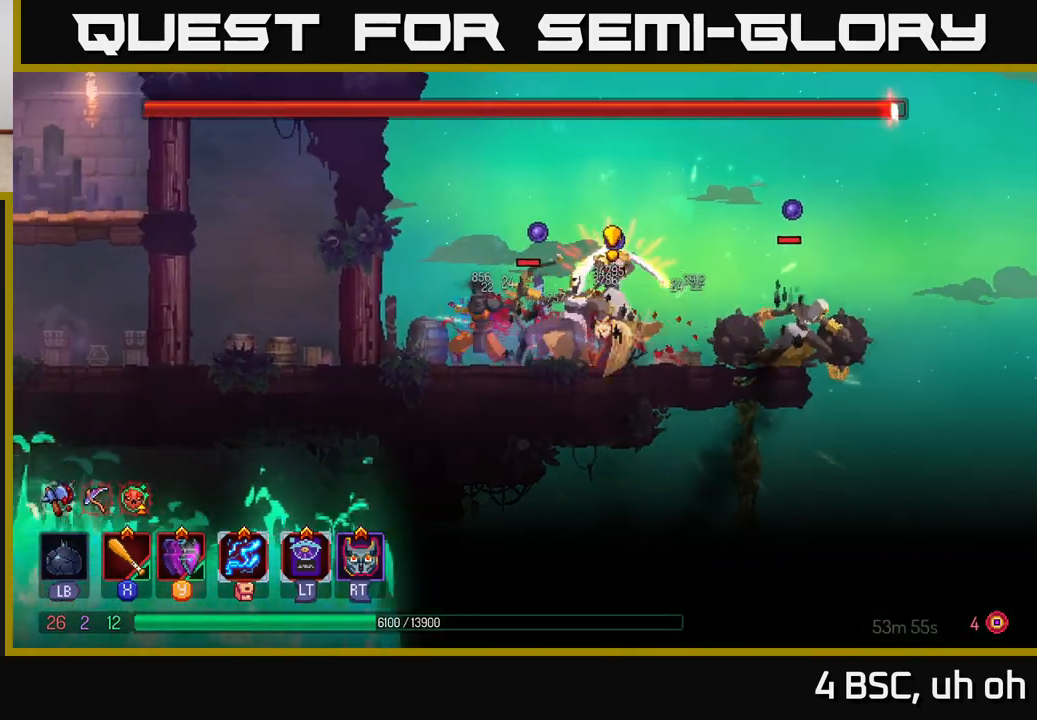
{"buttons": [], "left_stick": "left", "right_stick": "center", "events": [[33, "A", "down"], [33, "left_stick", "left"], [117, "A", "up"], [183, "A", "down"], [300, "A", "up"]]}
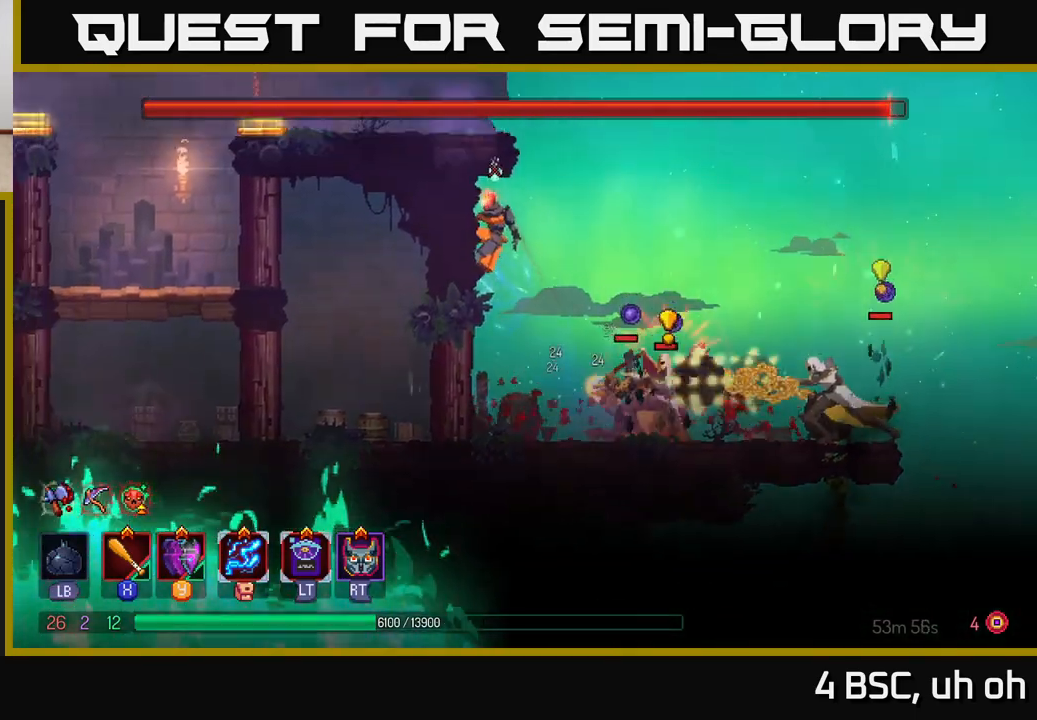
{"buttons": ["A"], "left_stick": "left", "right_stick": "center", "events": [[67, "left_stick", "right"], [100, "A", "down"], [233, "A", "up"], [250, "left_stick", "left"], [283, "A", "down"], [433, "A", "up"], [500, "A", "down"]]}
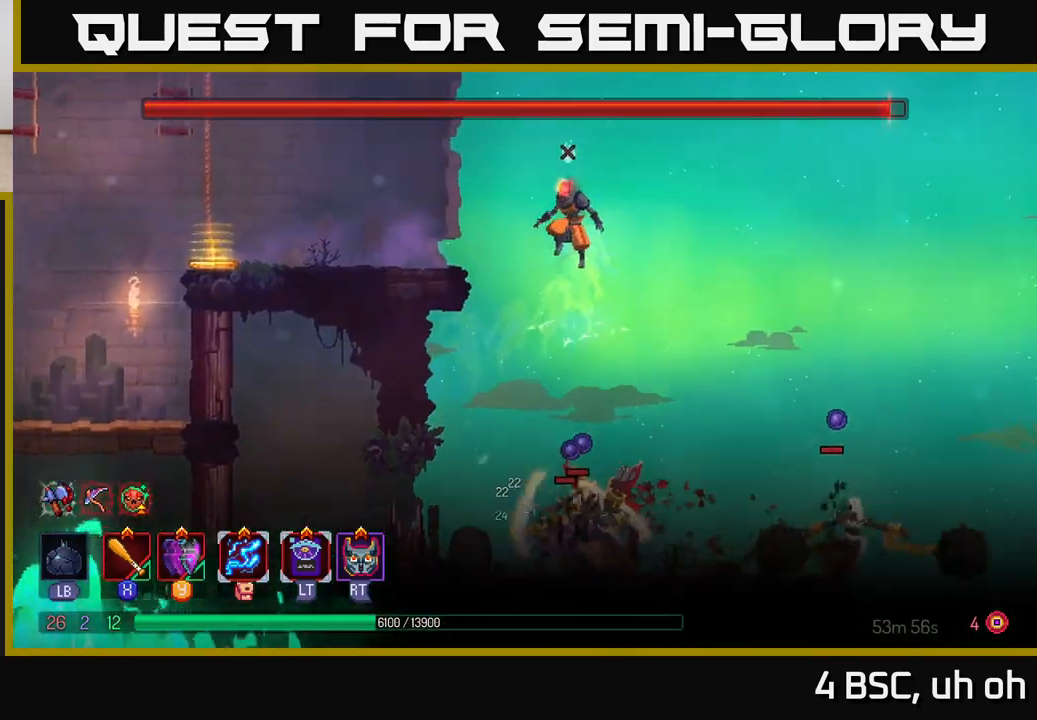
{"buttons": [], "left_stick": "left", "right_stick": "center", "events": [[200, "A", "up"]]}
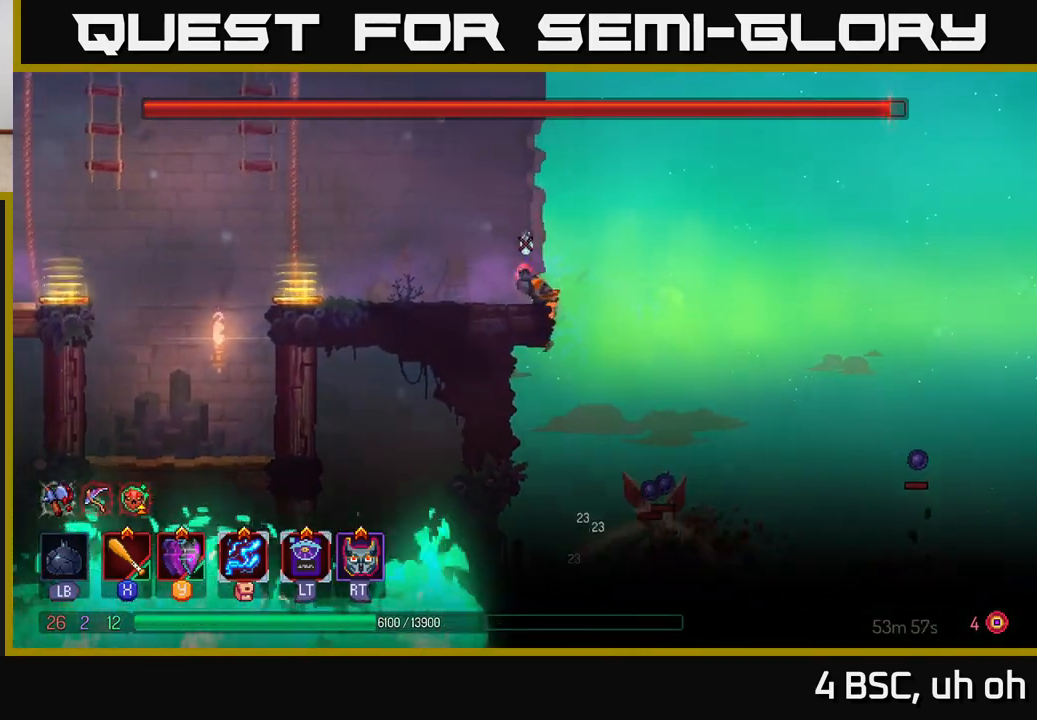
{"buttons": [], "left_stick": "left", "right_stick": "center", "events": [[367, "B", "down"], [467, "B", "up"]]}
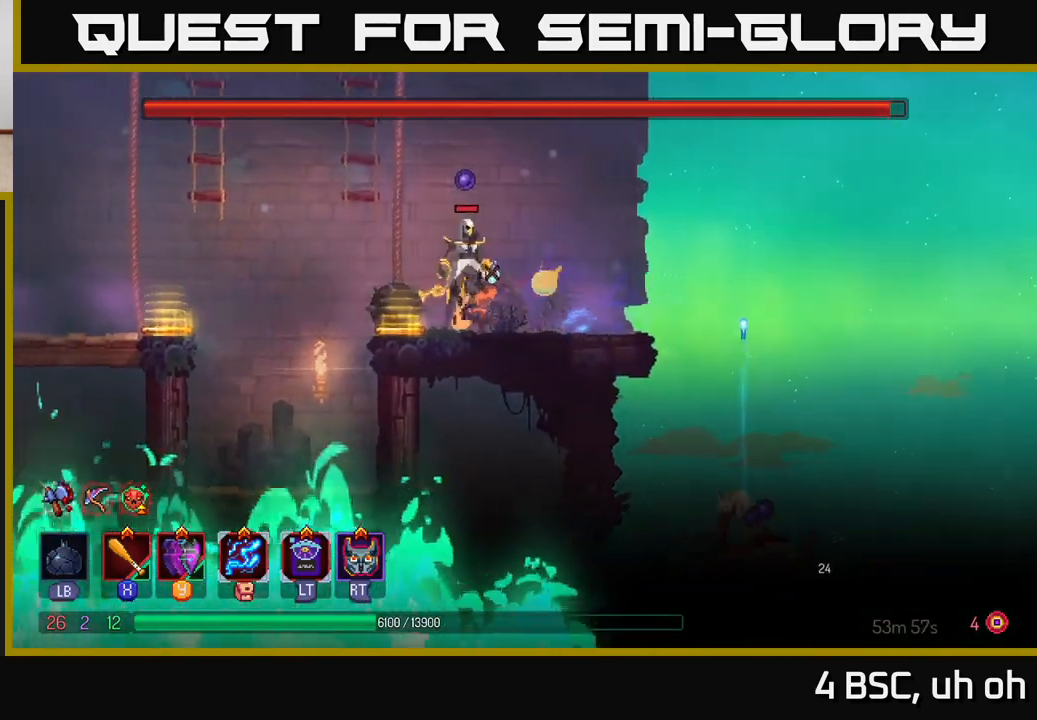
{"buttons": [], "left_stick": "center", "right_stick": "center", "events": [[133, "left_stick", "center"]]}
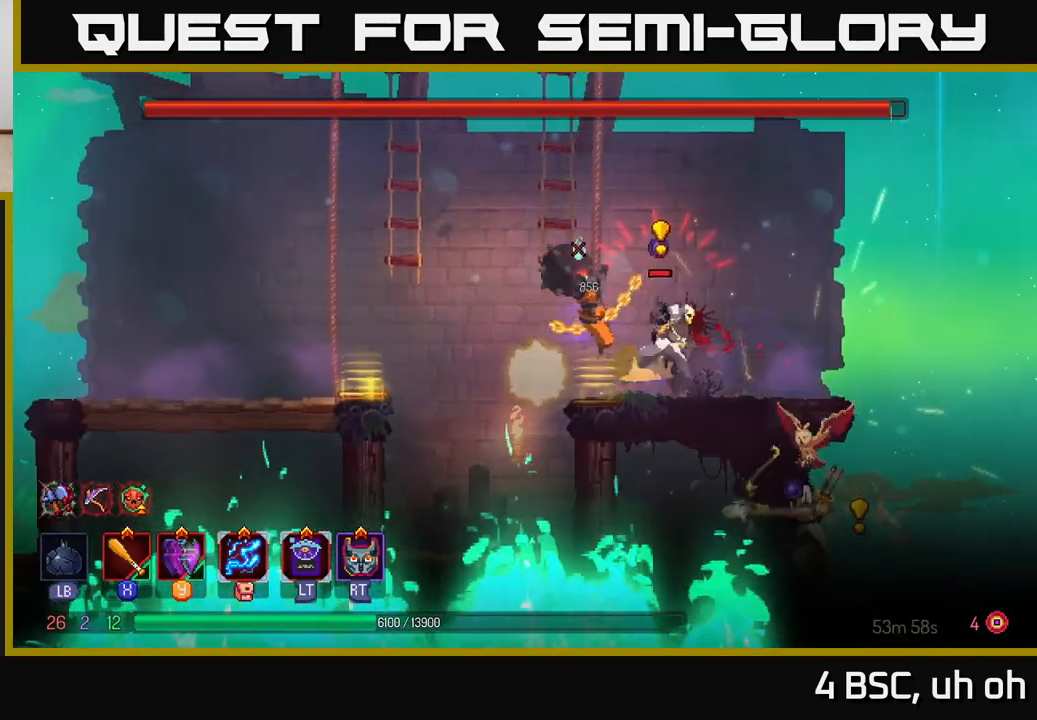
{"buttons": [], "left_stick": "center", "right_stick": "center", "events": []}
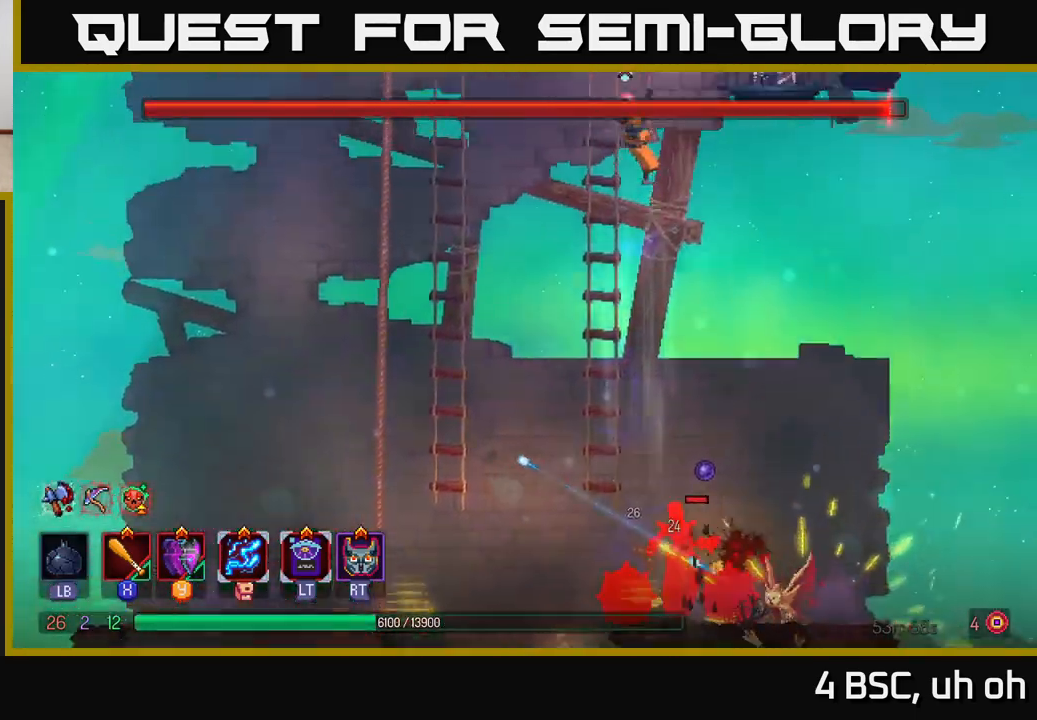
{"buttons": [], "left_stick": "center", "right_stick": "center", "events": []}
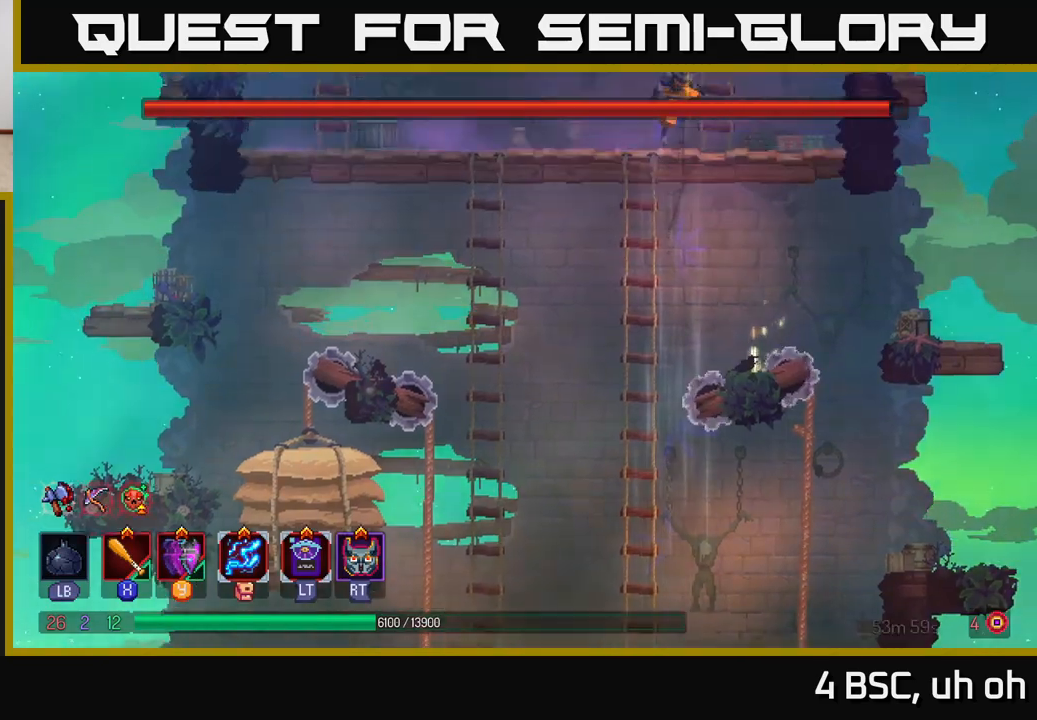
{"buttons": [], "left_stick": "center", "right_stick": "center", "events": []}
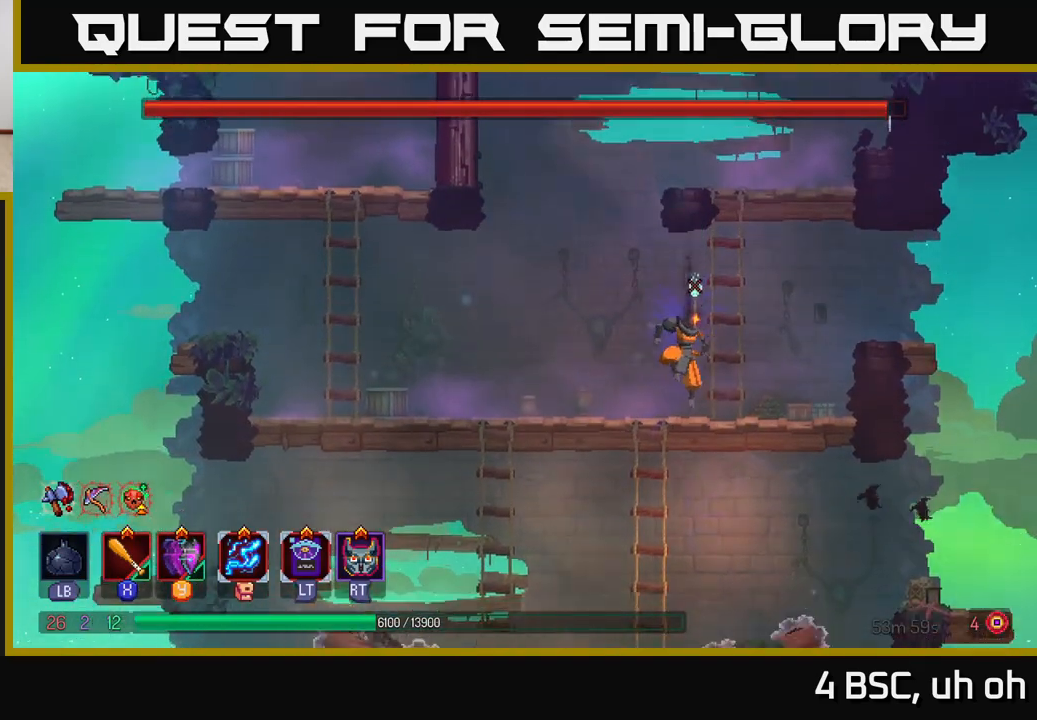
{"buttons": [], "left_stick": "left", "right_stick": "center", "events": [[33, "left_stick", "left"]]}
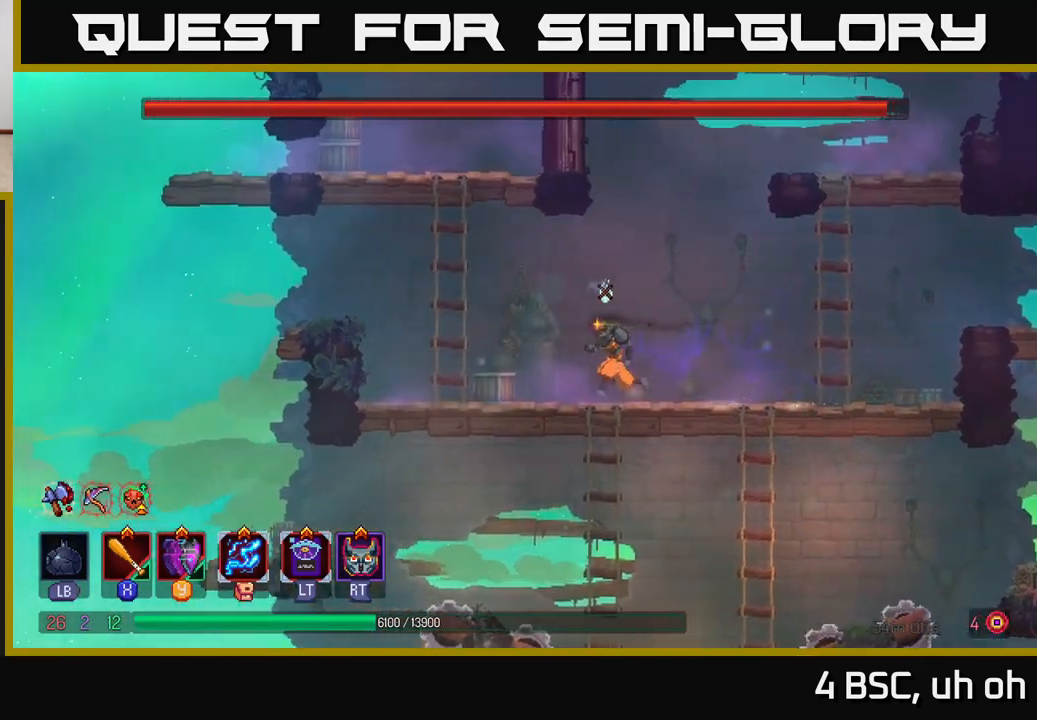
{"buttons": [], "left_stick": "up", "right_stick": "center", "events": [[83, "A", "down"], [233, "A", "up"], [283, "A", "down"], [467, "A", "up"], [467, "left_stick", "up"]]}
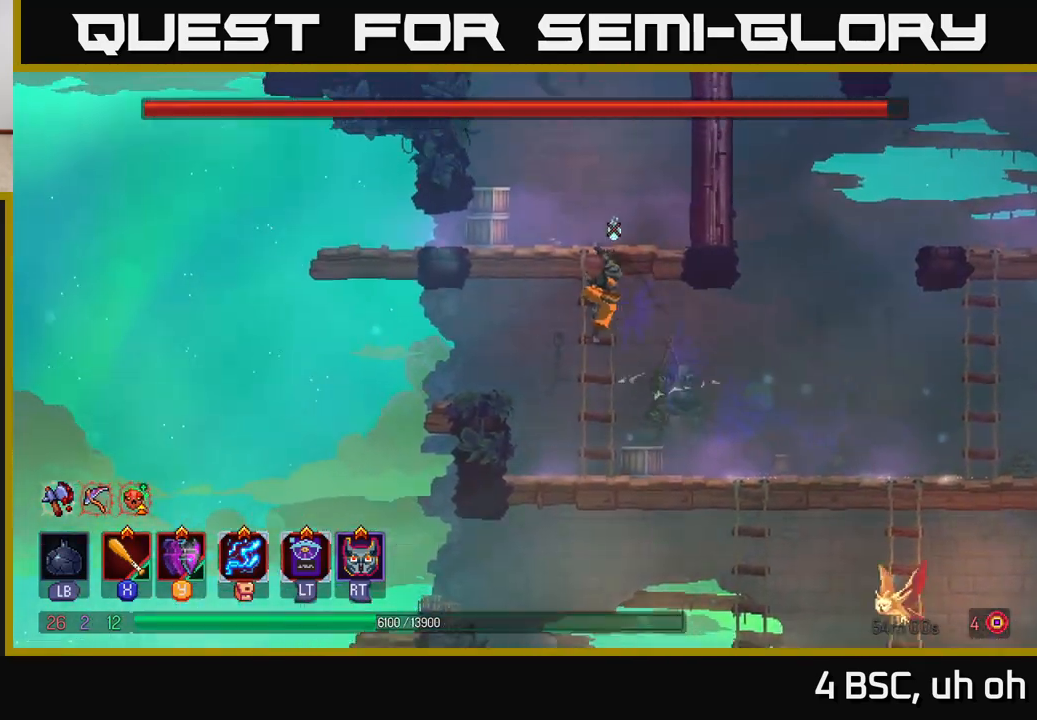
{"buttons": ["A"], "left_stick": "up-right", "right_stick": "center", "events": [[417, "left_stick", "up-right"], [500, "A", "down"]]}
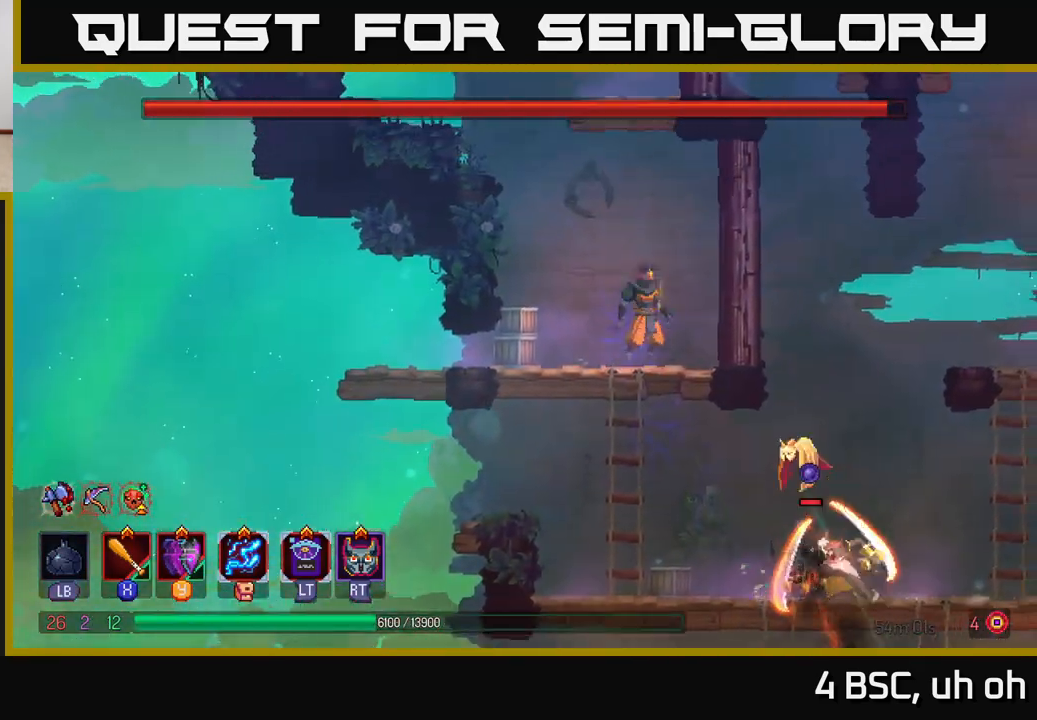
{"buttons": [], "left_stick": "left", "right_stick": "center", "events": [[133, "A", "up"], [350, "A", "down"], [367, "left_stick", "left"], [483, "A", "up"]]}
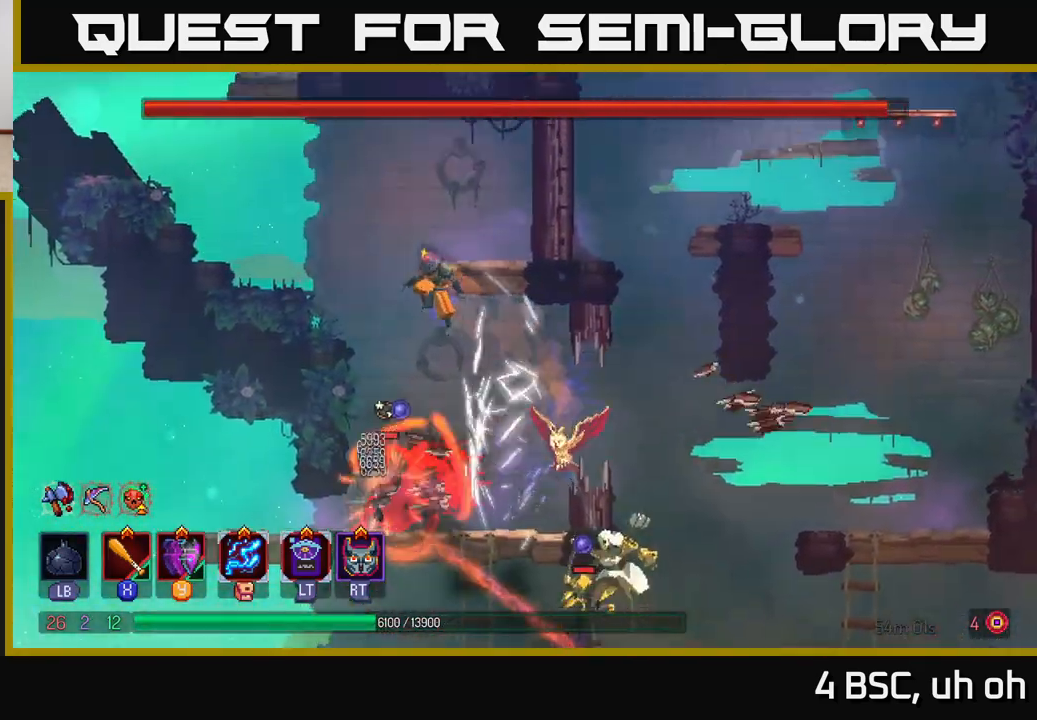
{"buttons": [], "left_stick": "left", "right_stick": "center", "events": [[83, "A", "down"], [267, "A", "up"]]}
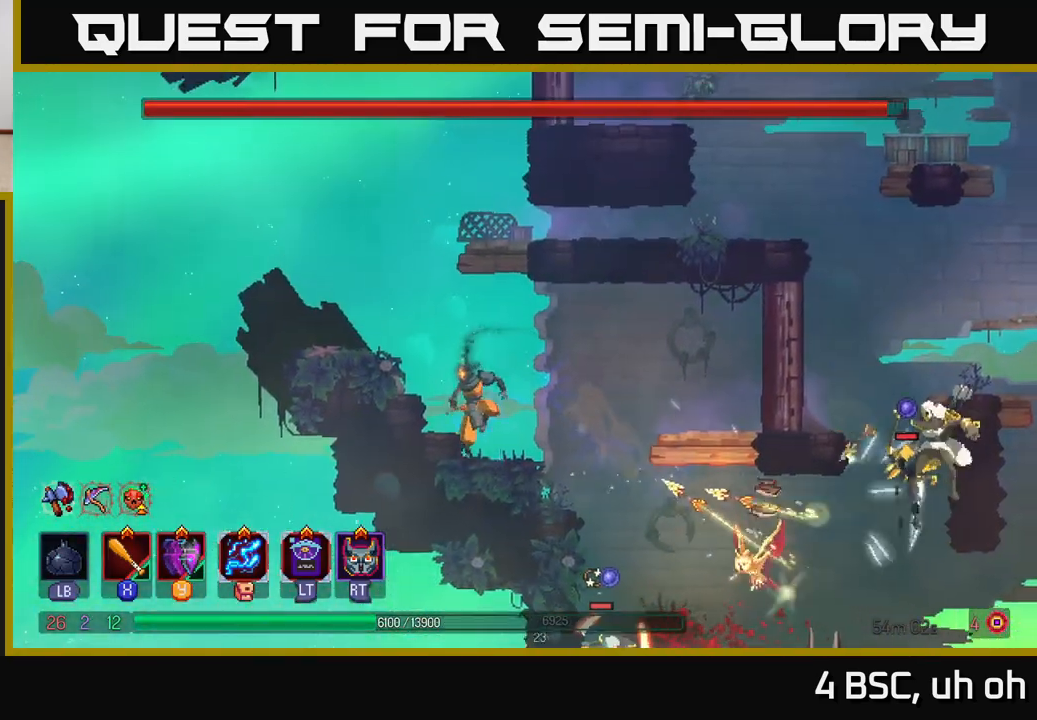
{"buttons": ["A"], "left_stick": "left", "right_stick": "center", "events": [[133, "A", "down"], [300, "A", "up"], [500, "A", "down"]]}
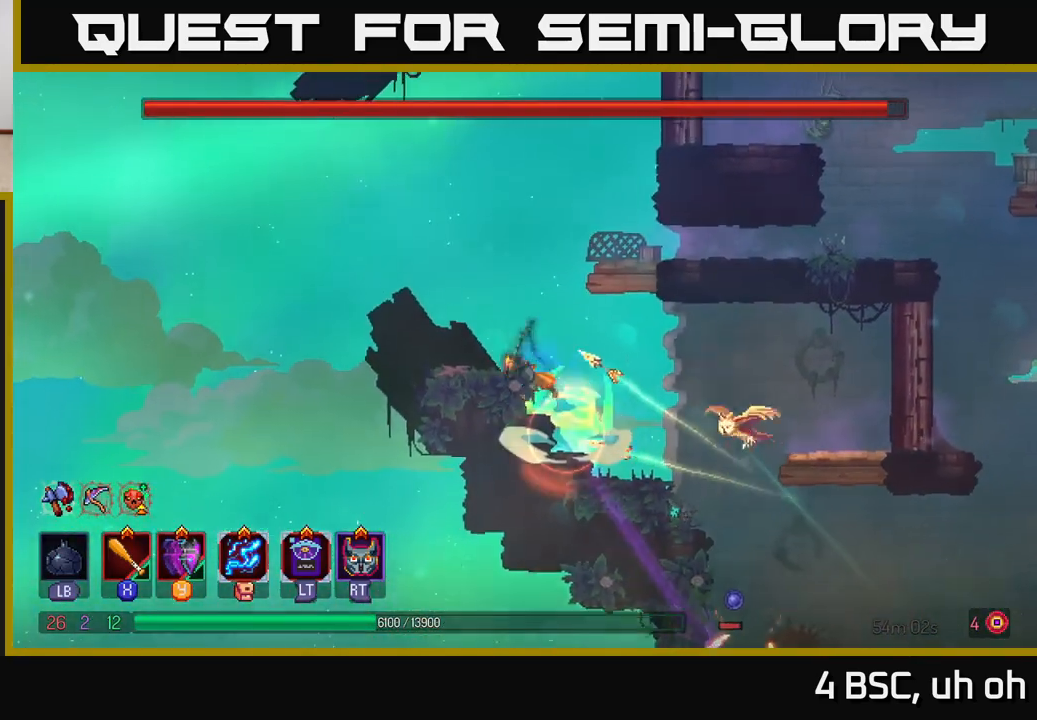
{"buttons": [], "left_stick": "up-right", "right_stick": "center", "events": [[100, "left_stick", "right"], [117, "A", "up"], [167, "B", "down"], [267, "B", "up"], [400, "A", "down"], [417, "left_stick", "up-right"], [500, "A", "up"]]}
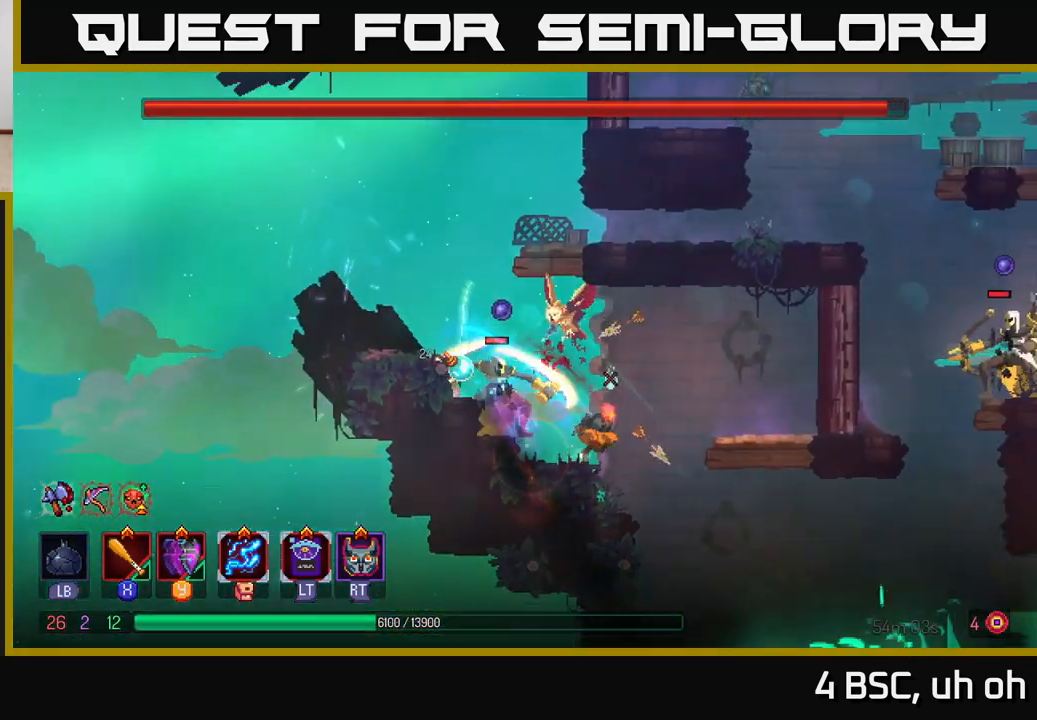
{"buttons": ["A"], "left_stick": "up-right", "right_stick": "center", "events": [[83, "A", "down"], [183, "A", "up"], [200, "left_stick", "right"], [267, "A", "down"], [400, "A", "up"], [400, "left_stick", "up-right"], [483, "A", "down"]]}
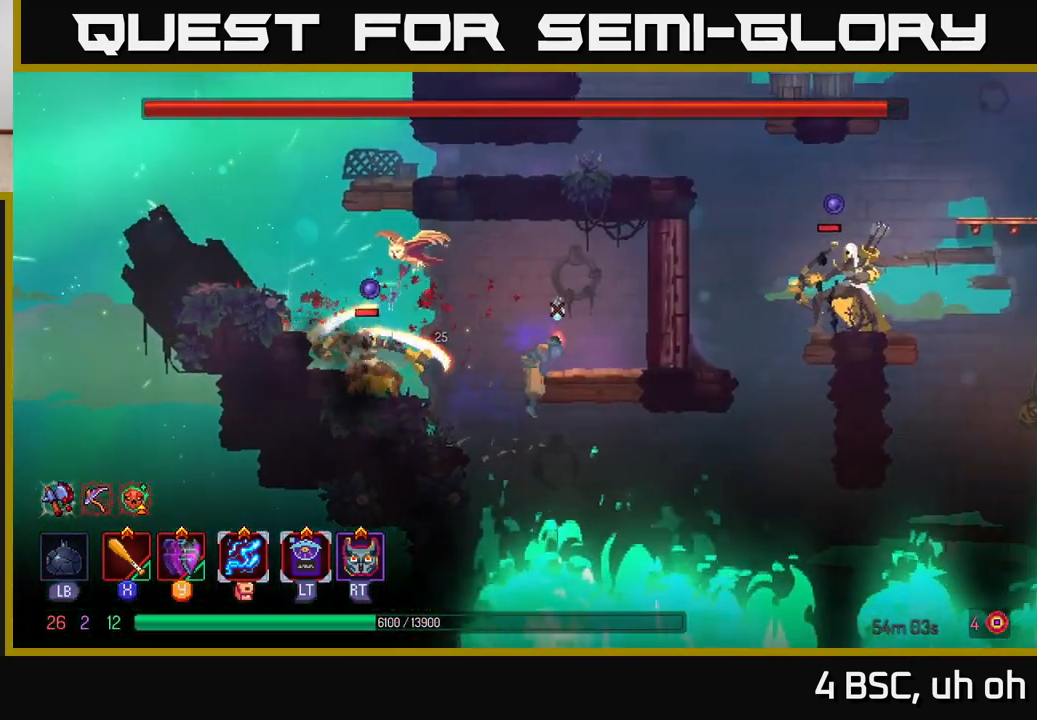
{"buttons": [], "left_stick": "up-right", "right_stick": "center", "events": [[50, "A", "up"], [250, "A", "down"], [350, "X", "down"], [367, "A", "up"], [450, "X", "up"]]}
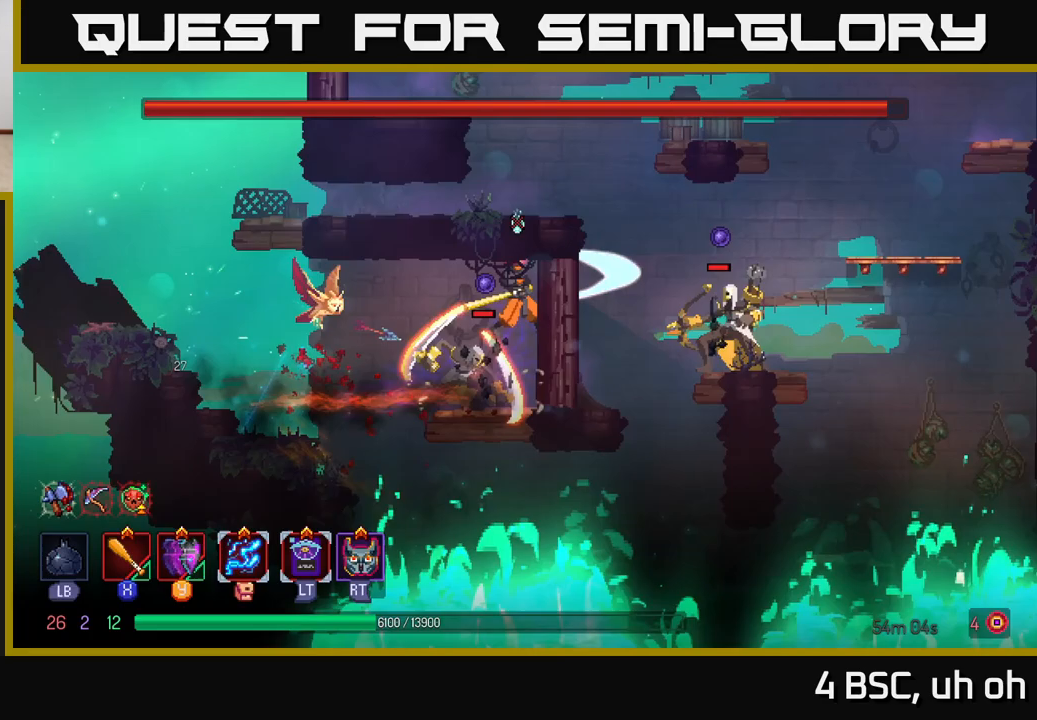
{"buttons": ["A"], "left_stick": "right", "right_stick": "center", "events": [[217, "left_stick", "right"], [400, "A", "down"]]}
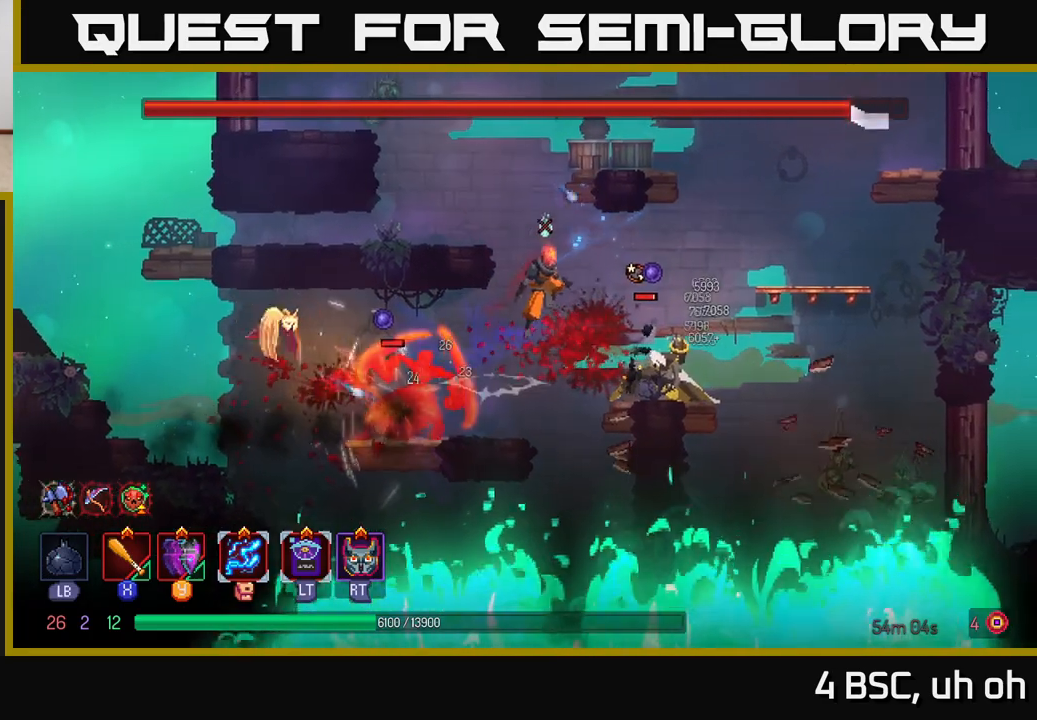
{"buttons": ["A"], "left_stick": "right", "right_stick": "center", "events": [[33, "A", "up"], [117, "A", "down"], [250, "A", "up"], [367, "left_stick", "up-left"], [467, "left_stick", "right"], [483, "A", "down"]]}
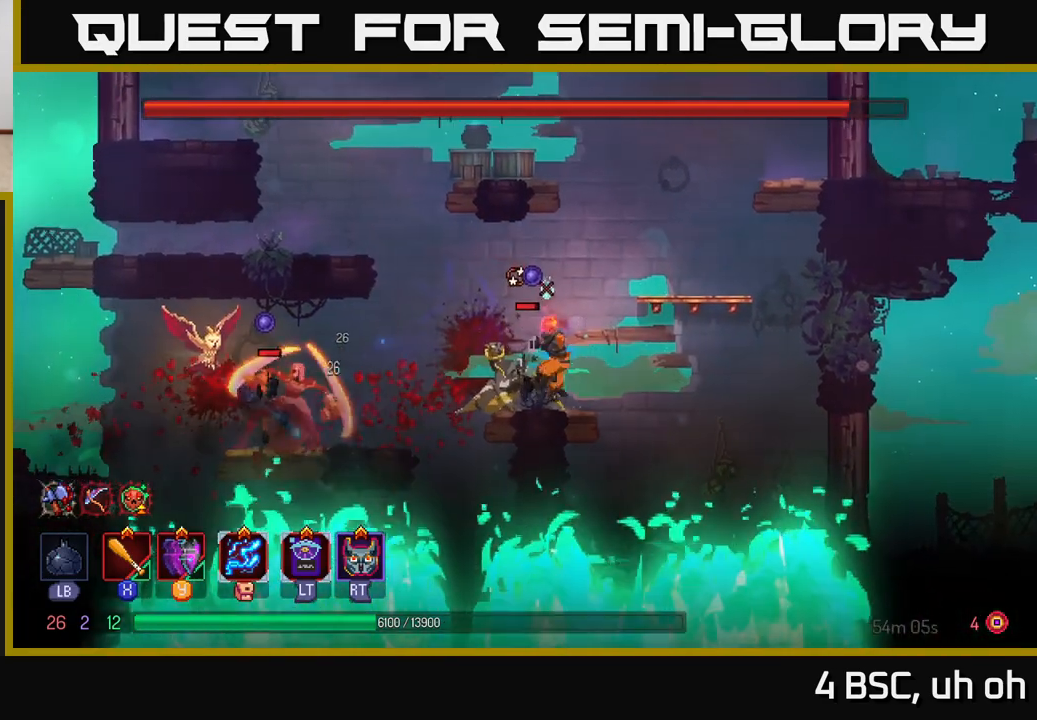
{"buttons": [], "left_stick": "right", "right_stick": "center", "events": [[133, "A", "up"]]}
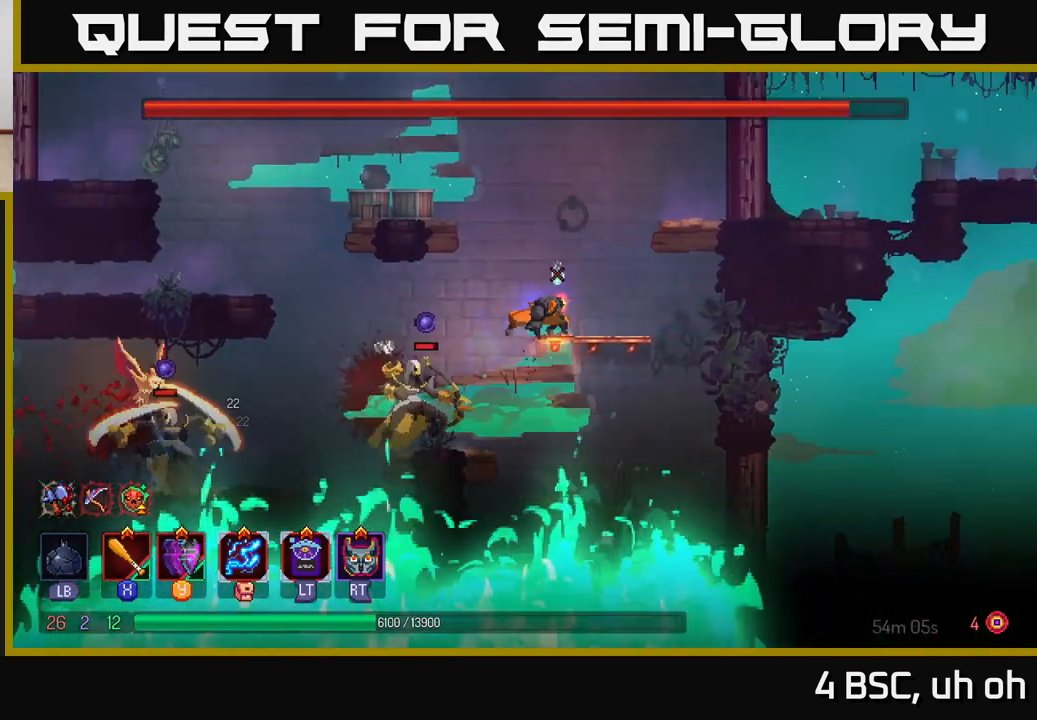
{"buttons": [], "left_stick": "right", "right_stick": "center", "events": [[83, "A", "down"], [250, "A", "up"], [300, "A", "down"], [433, "A", "up"]]}
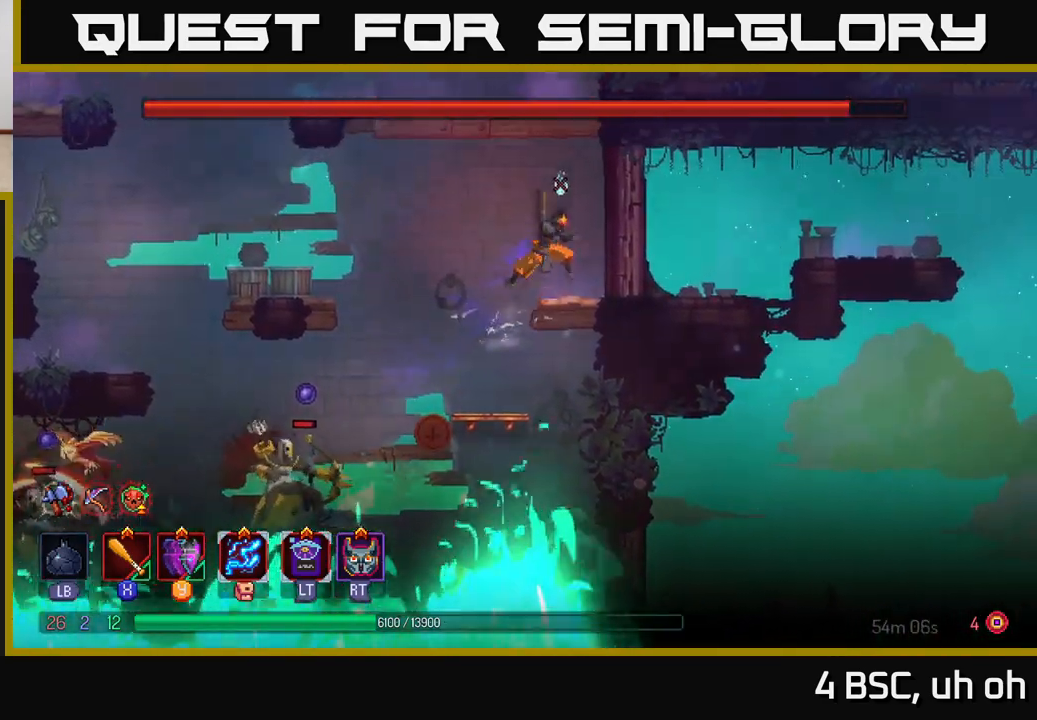
{"buttons": [], "left_stick": "left", "right_stick": "center", "events": [[183, "X", "down"], [233, "X", "up"], [317, "left_stick", "center"], [467, "left_stick", "left"]]}